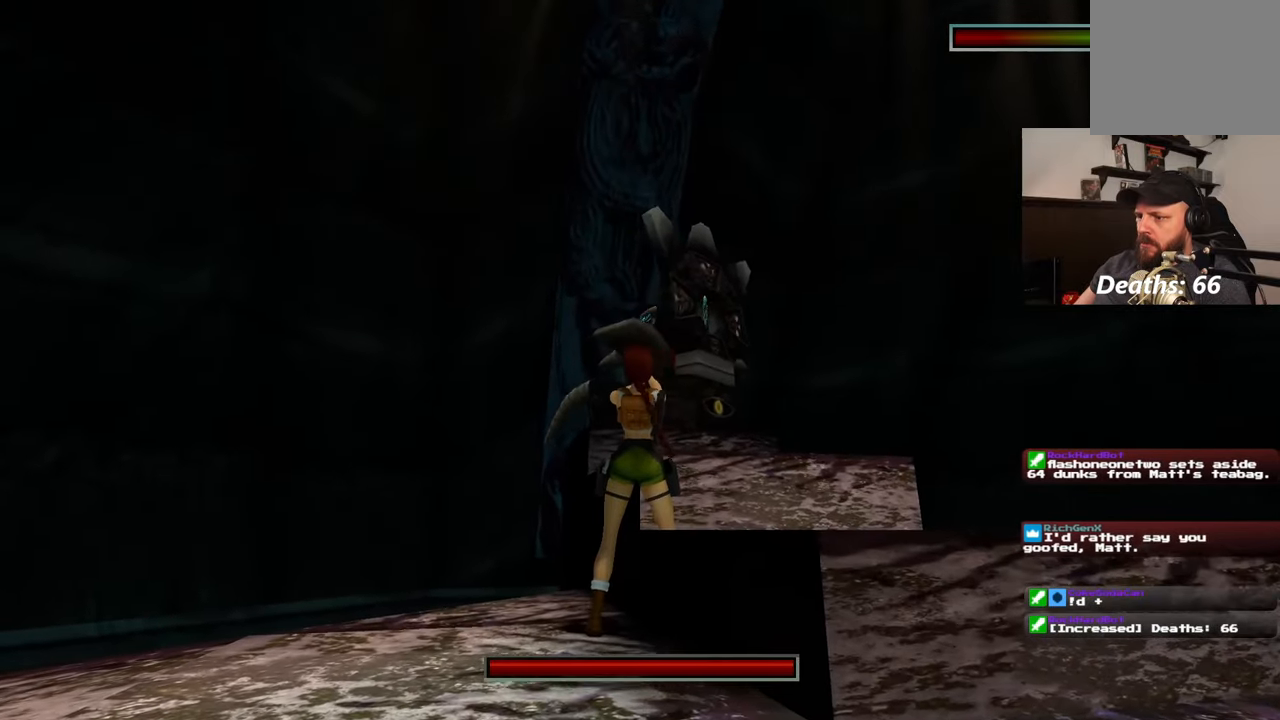
Gameplay with a controller (PlayStation layout); each line is a JSON object with the inputs held at the frame after it. "events" lists button and stick changes between this image and that frame as [ms after this image, input, new state], when the widget could be followed in between. Not read: L3 R2 R3 SQUARE.
{"buttons": [], "left_stick": "down", "right_stick": "center", "events": [[200, "left_stick", "down"]]}
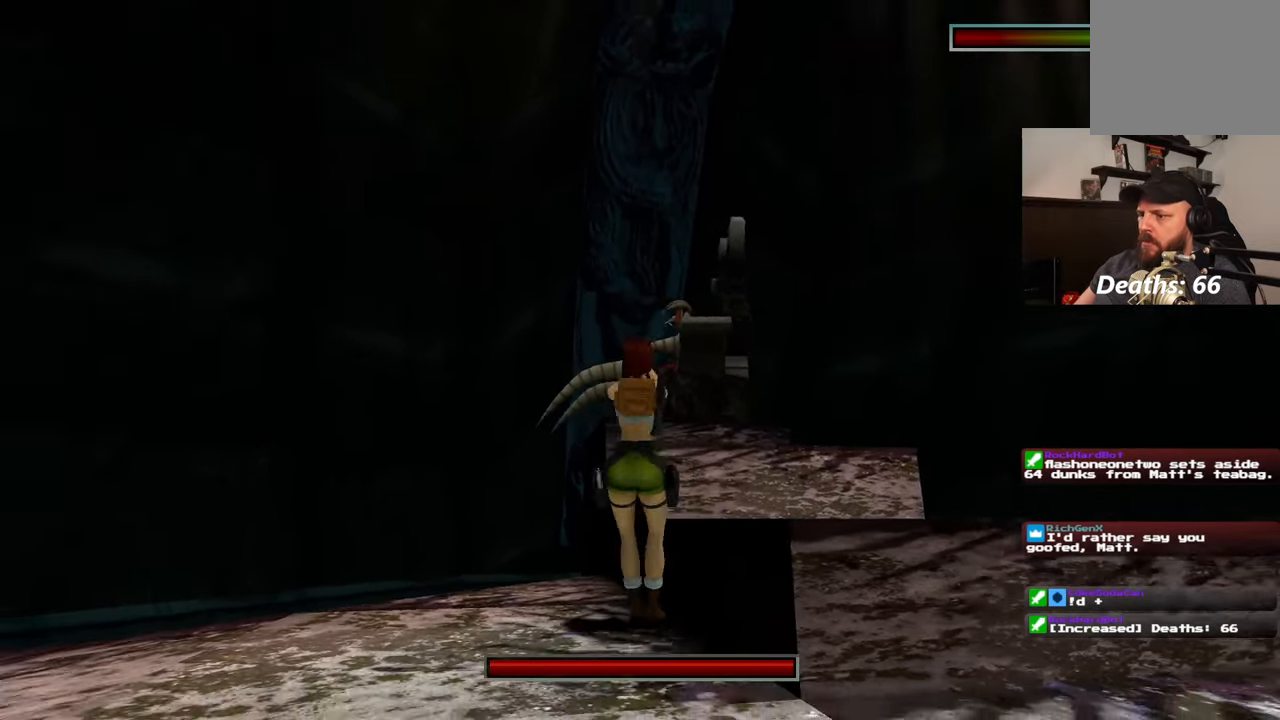
{"buttons": [], "left_stick": "center", "right_stick": "center", "events": [[467, "left_stick", "center"]]}
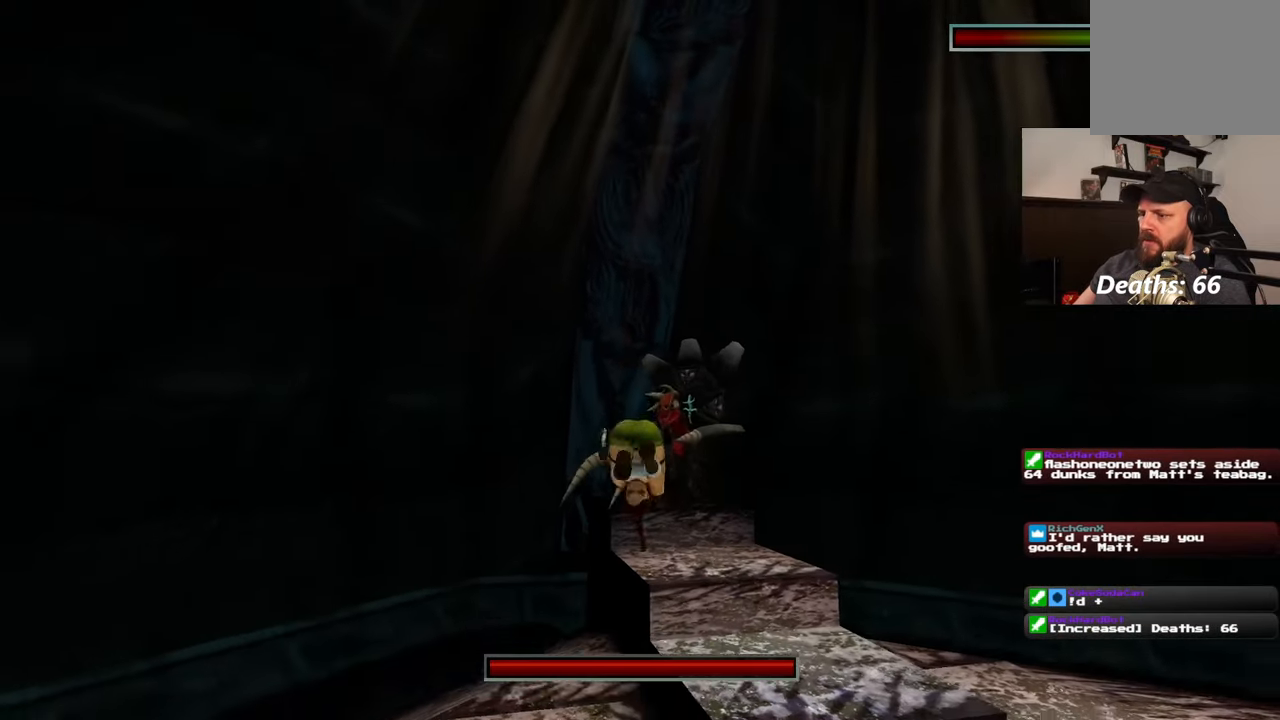
{"buttons": [], "left_stick": "center", "right_stick": "center", "events": []}
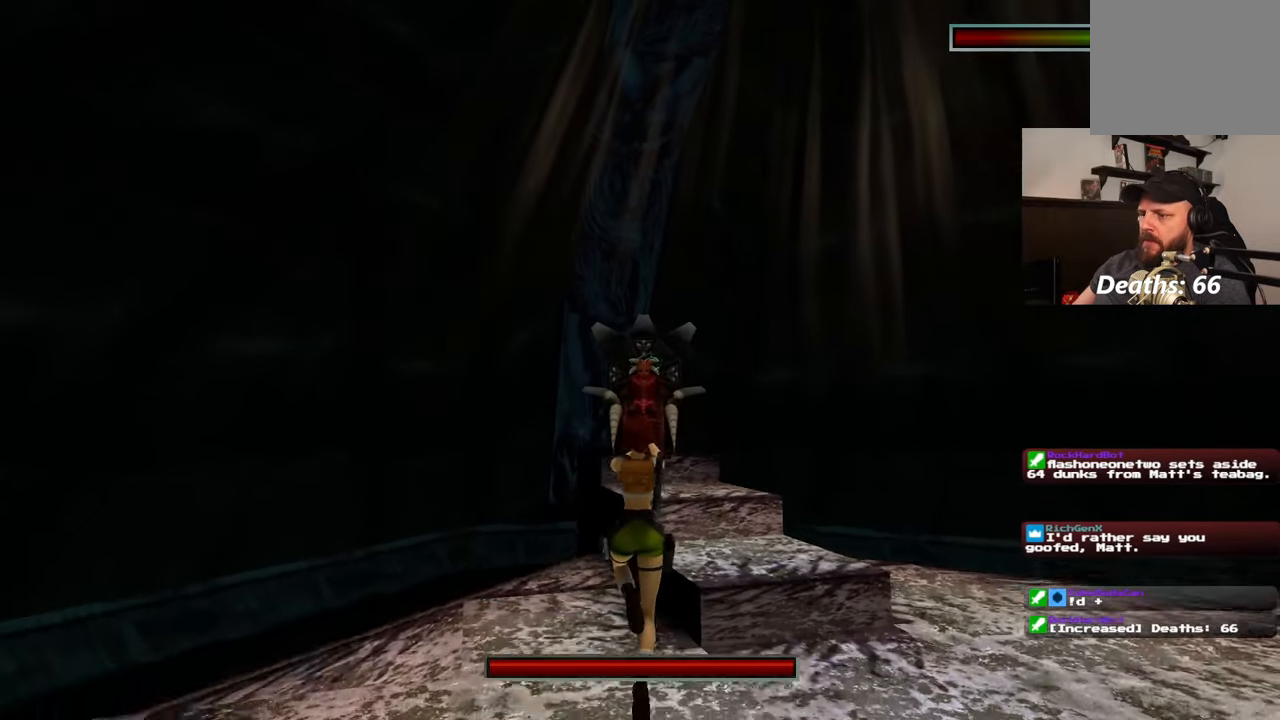
{"buttons": [], "left_stick": "right", "right_stick": "center", "events": [[217, "left_stick", "right"]]}
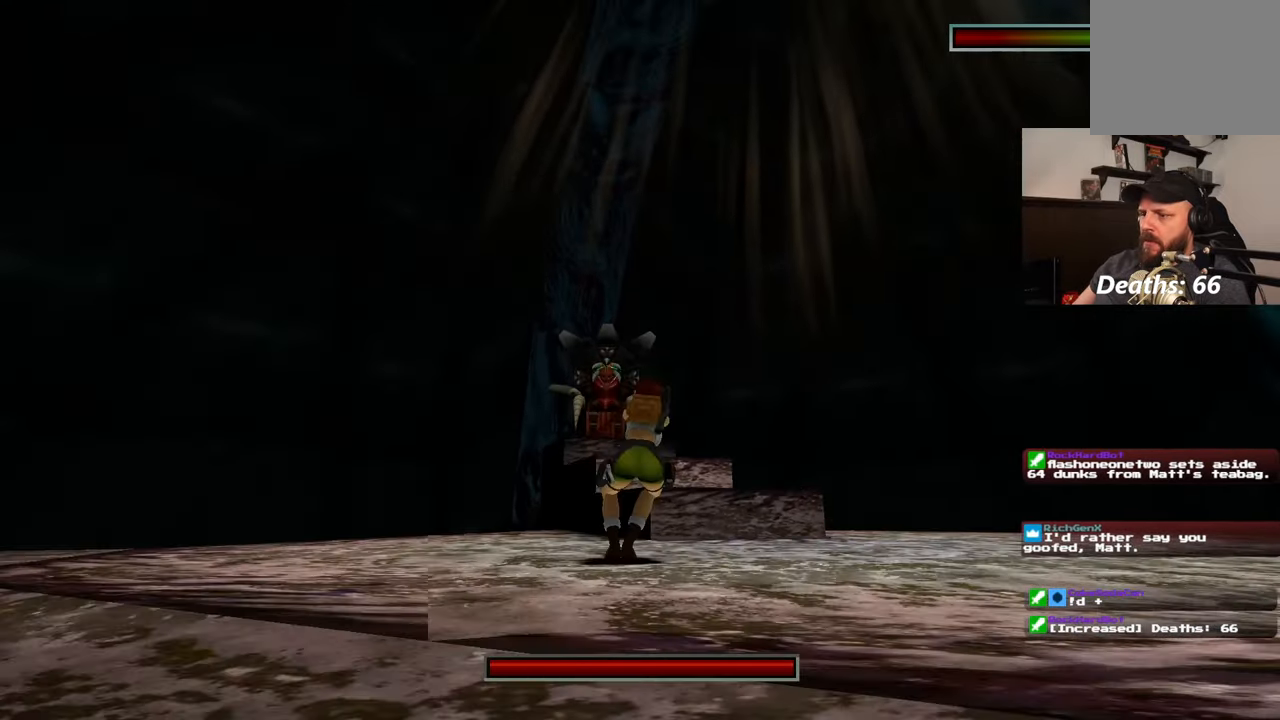
{"buttons": [], "left_stick": "center", "right_stick": "center", "events": [[150, "left_stick", "center"]]}
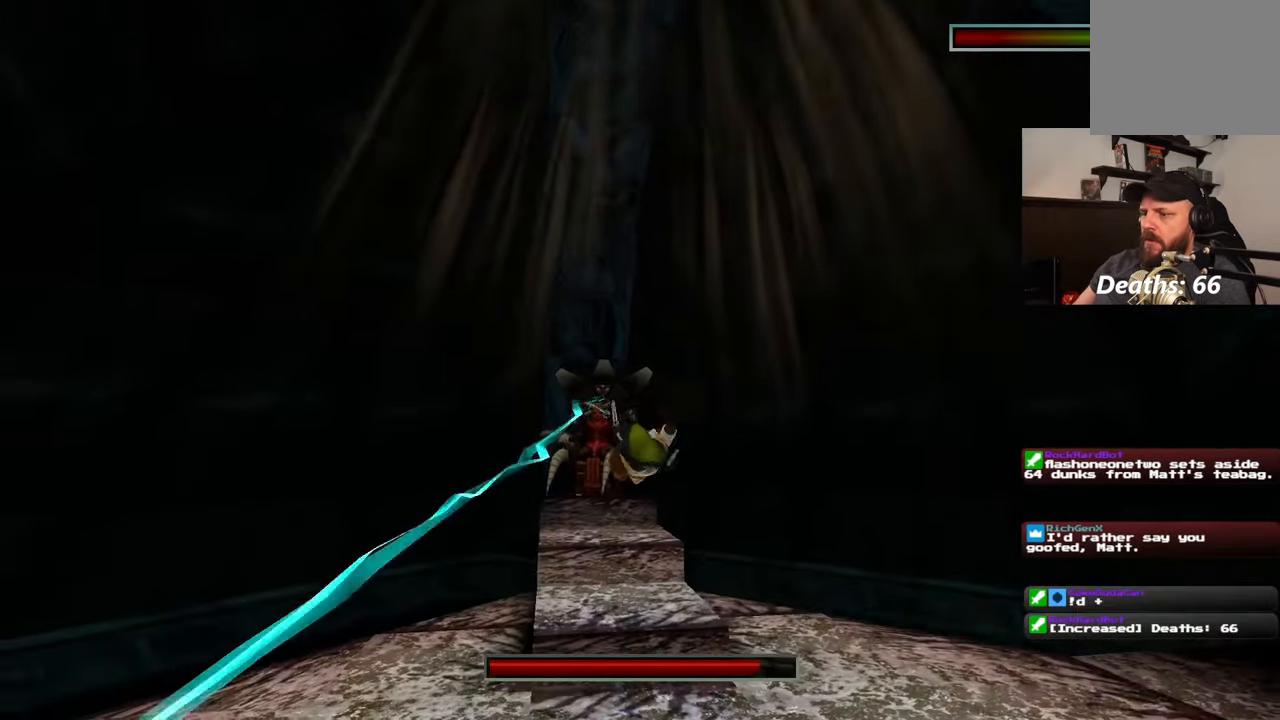
{"buttons": [], "left_stick": "center", "right_stick": "center", "events": []}
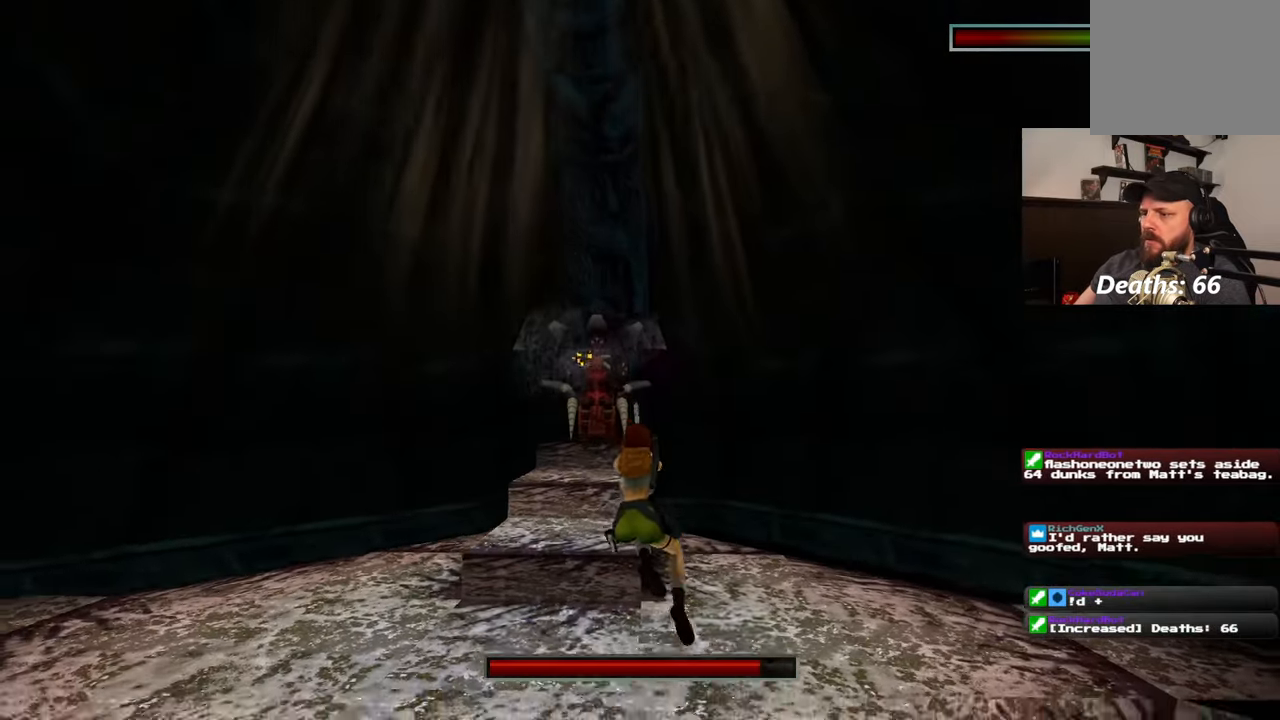
{"buttons": [], "left_stick": "left", "right_stick": "center", "events": [[233, "left_stick", "left"]]}
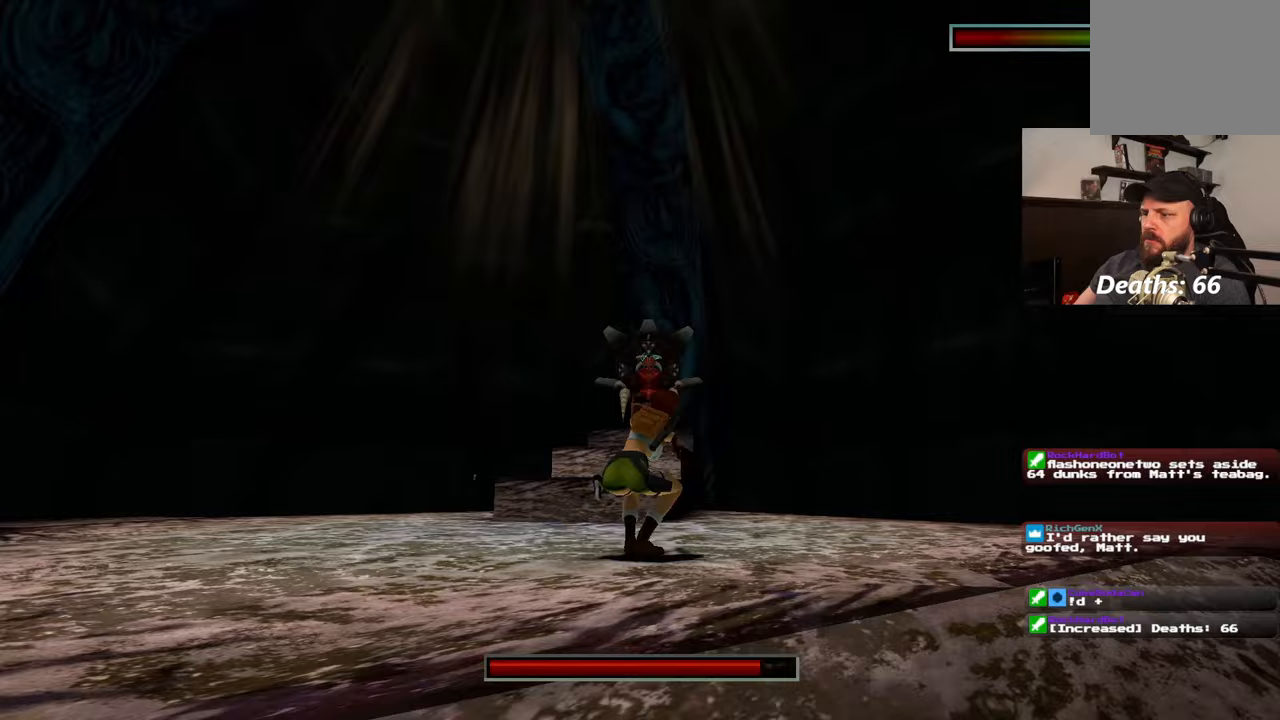
{"buttons": [], "left_stick": "center", "right_stick": "center", "events": [[100, "left_stick", "center"]]}
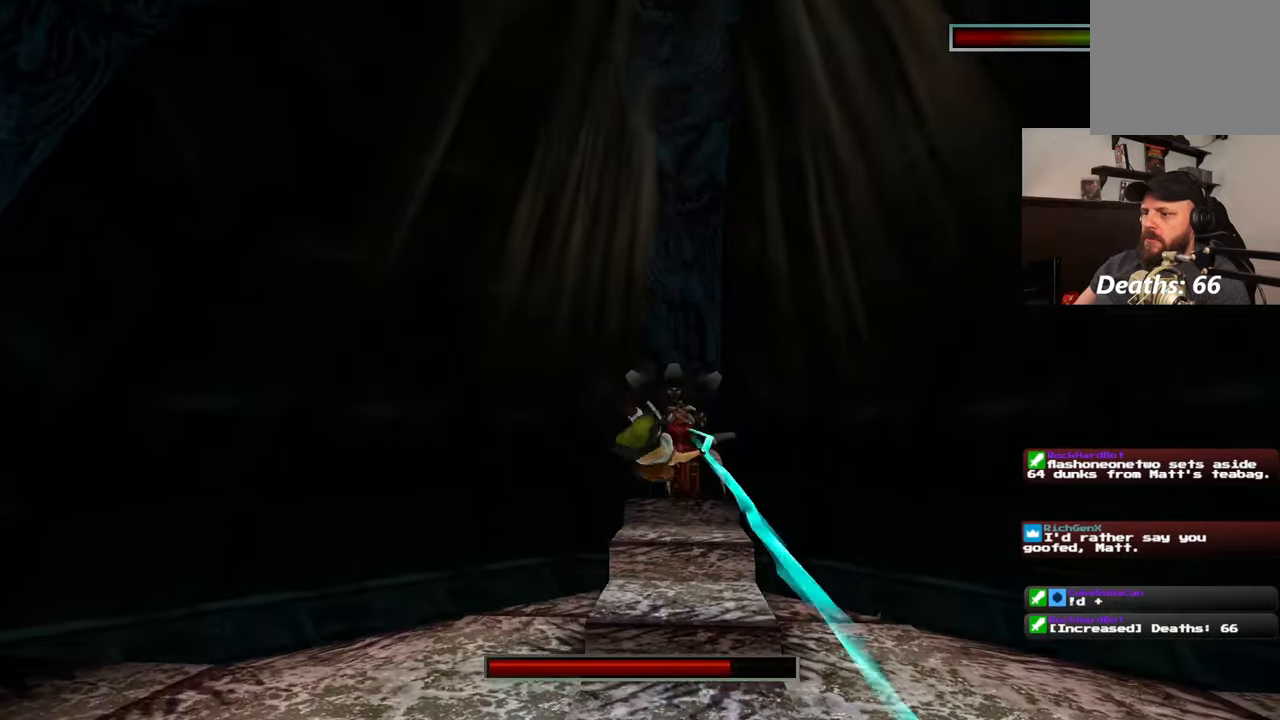
{"buttons": [], "left_stick": "center", "right_stick": "center", "events": []}
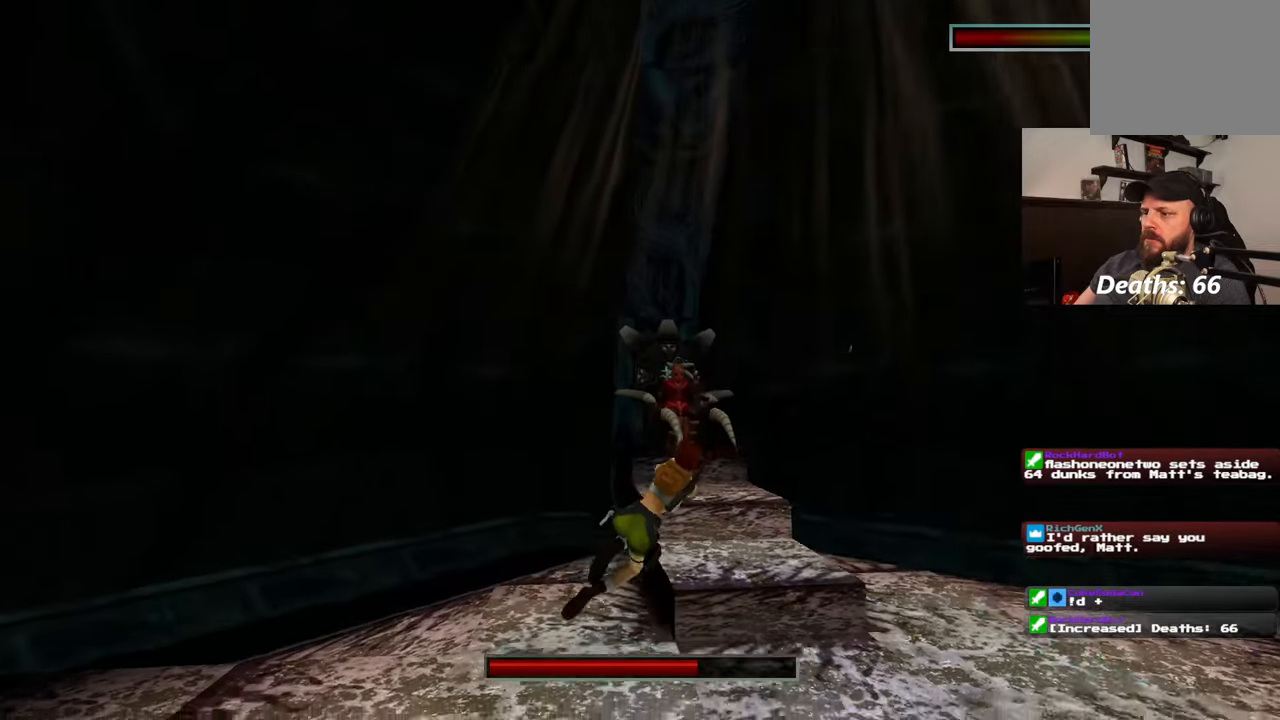
{"buttons": [], "left_stick": "right", "right_stick": "center", "events": [[350, "left_stick", "right"]]}
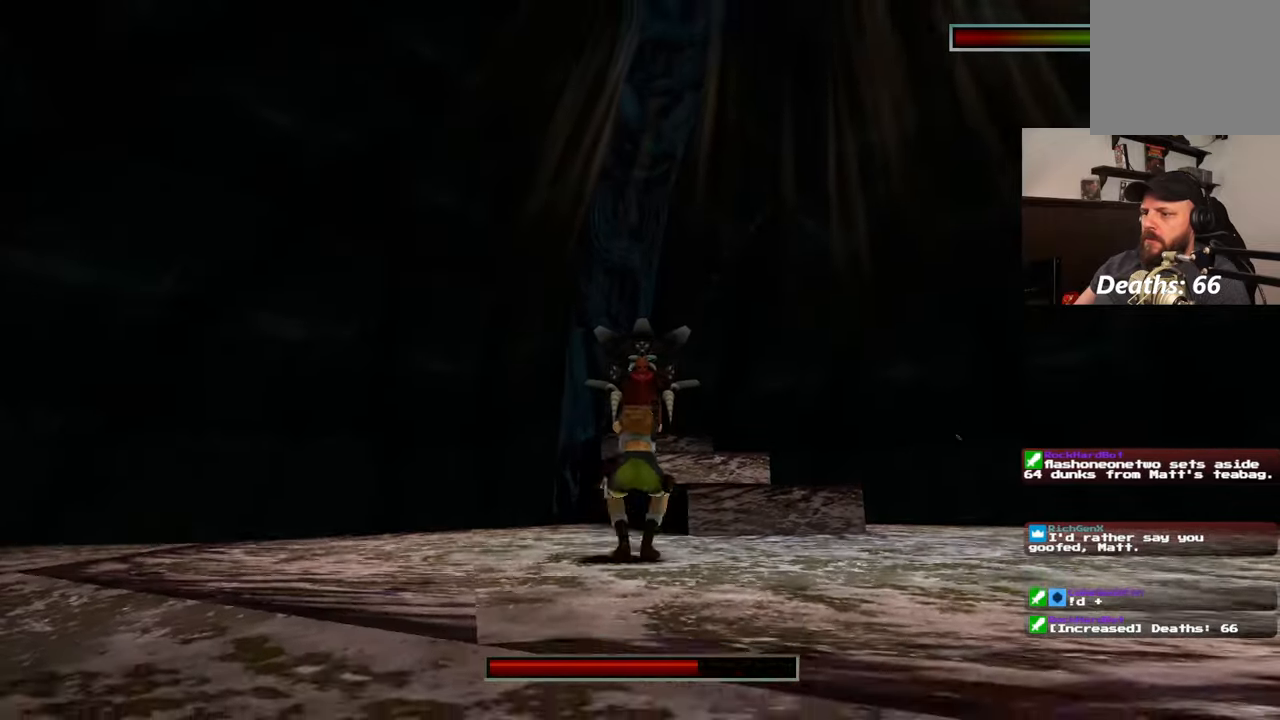
{"buttons": [], "left_stick": "center", "right_stick": "center", "events": [[183, "left_stick", "center"]]}
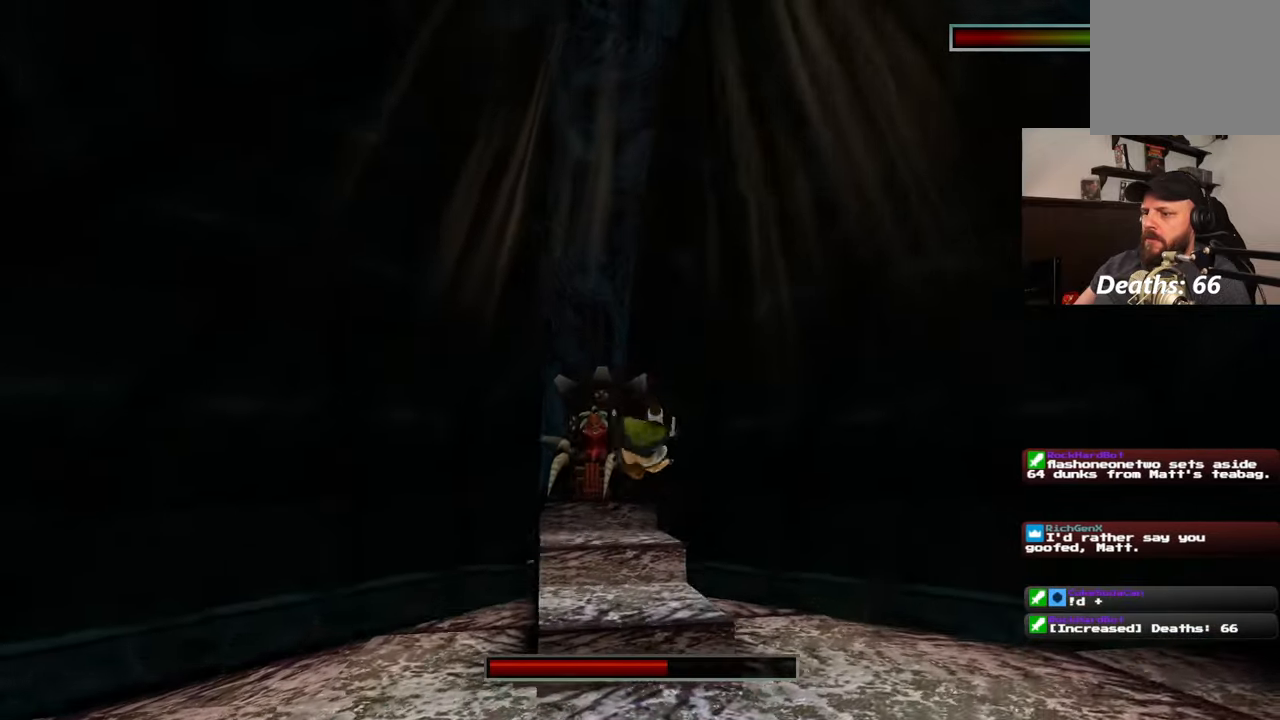
{"buttons": [], "left_stick": "center", "right_stick": "center", "events": []}
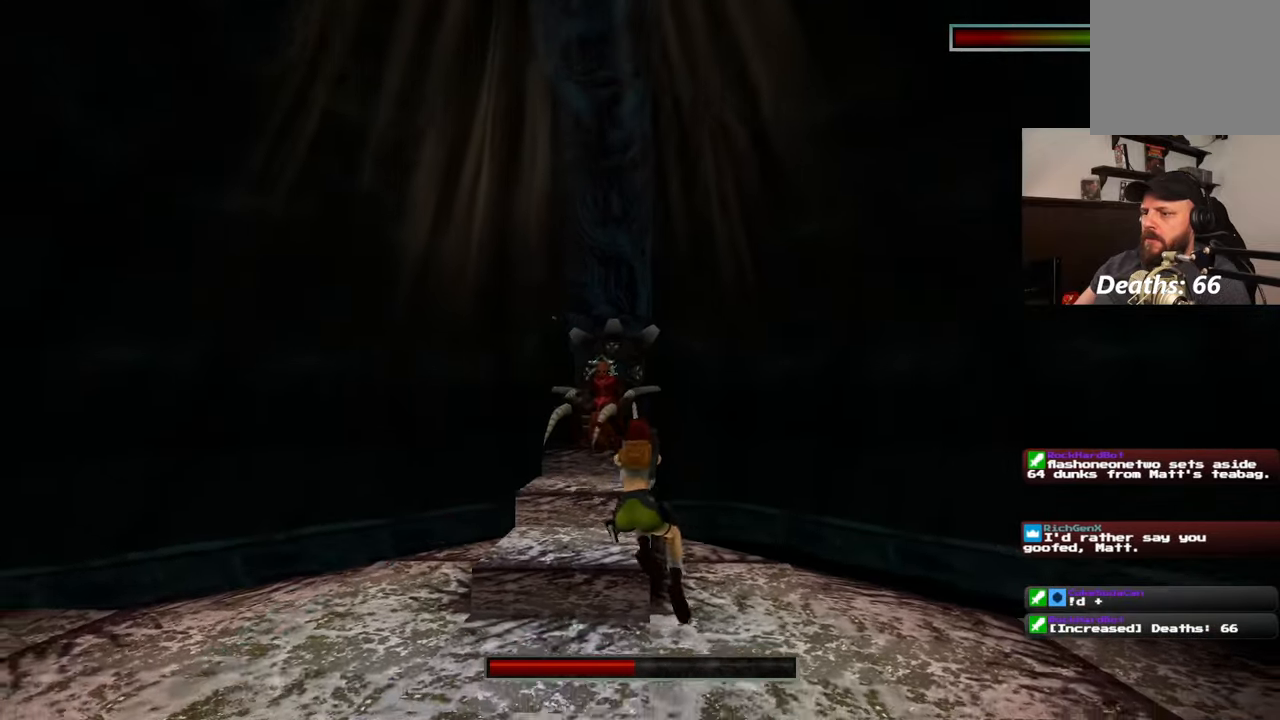
{"buttons": [], "left_stick": "left", "right_stick": "center", "events": [[350, "left_stick", "left"]]}
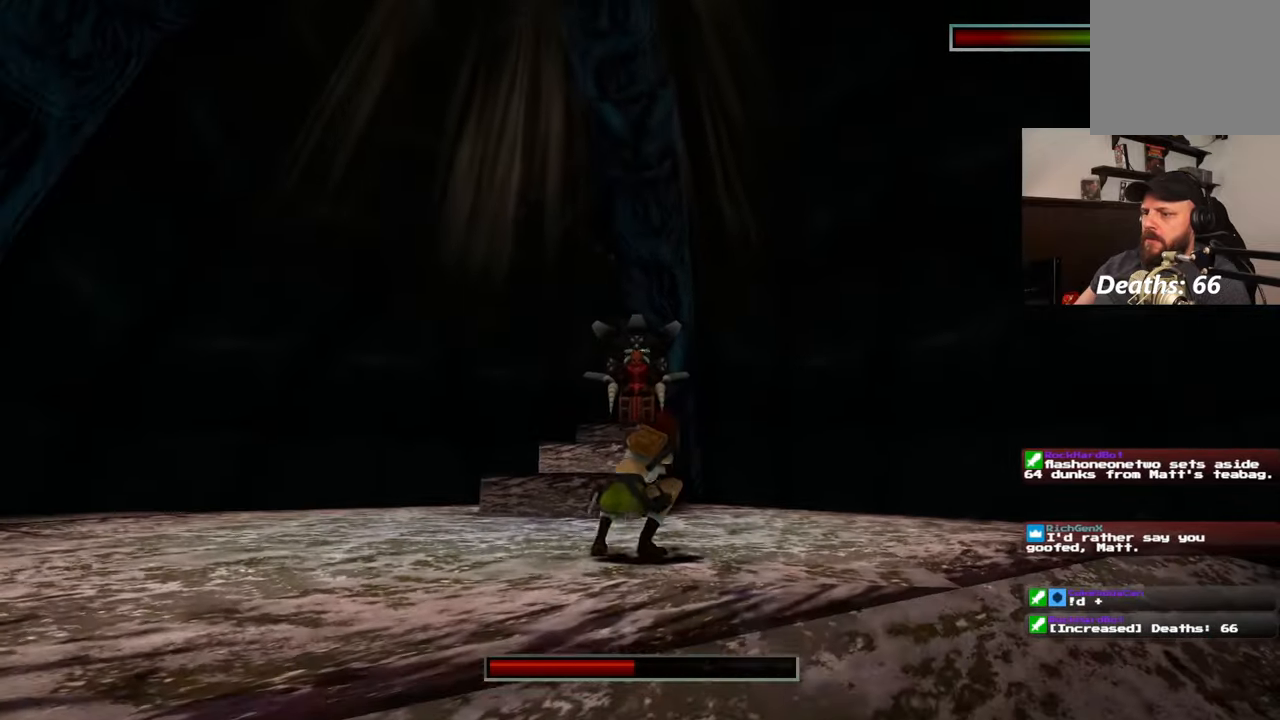
{"buttons": [], "left_stick": "center", "right_stick": "center", "events": [[233, "left_stick", "center"]]}
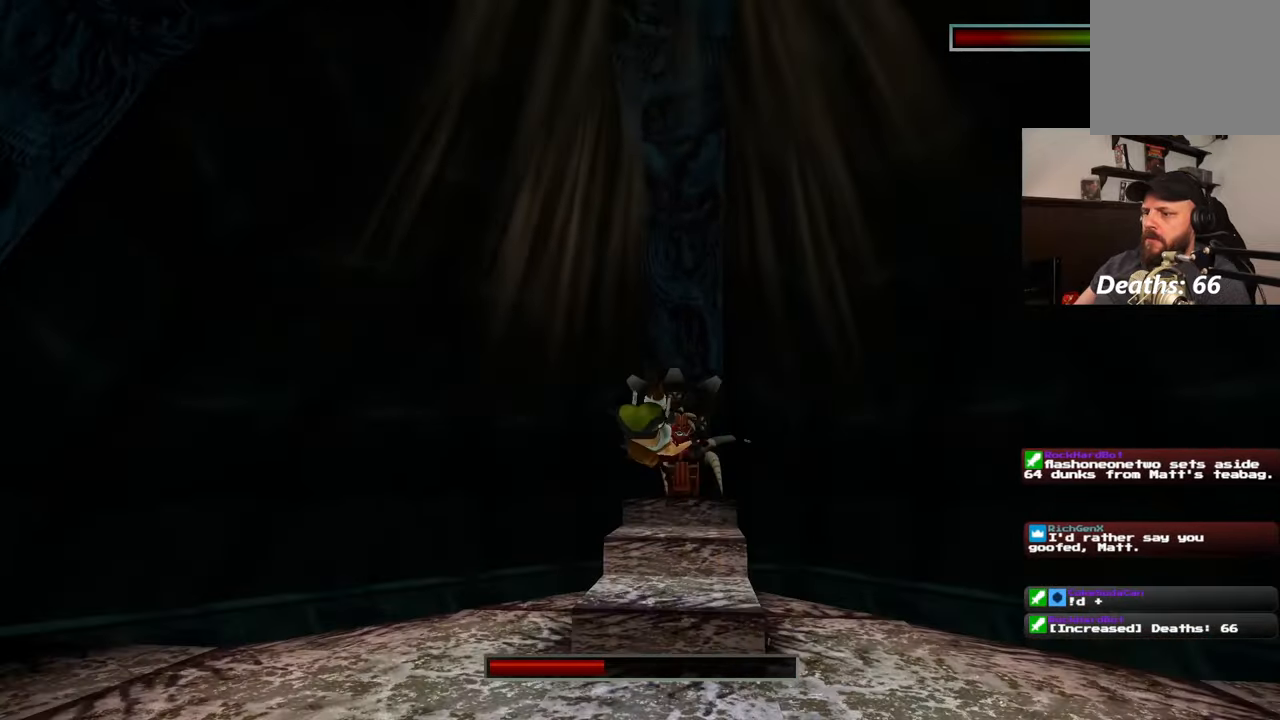
{"buttons": [], "left_stick": "center", "right_stick": "center", "events": []}
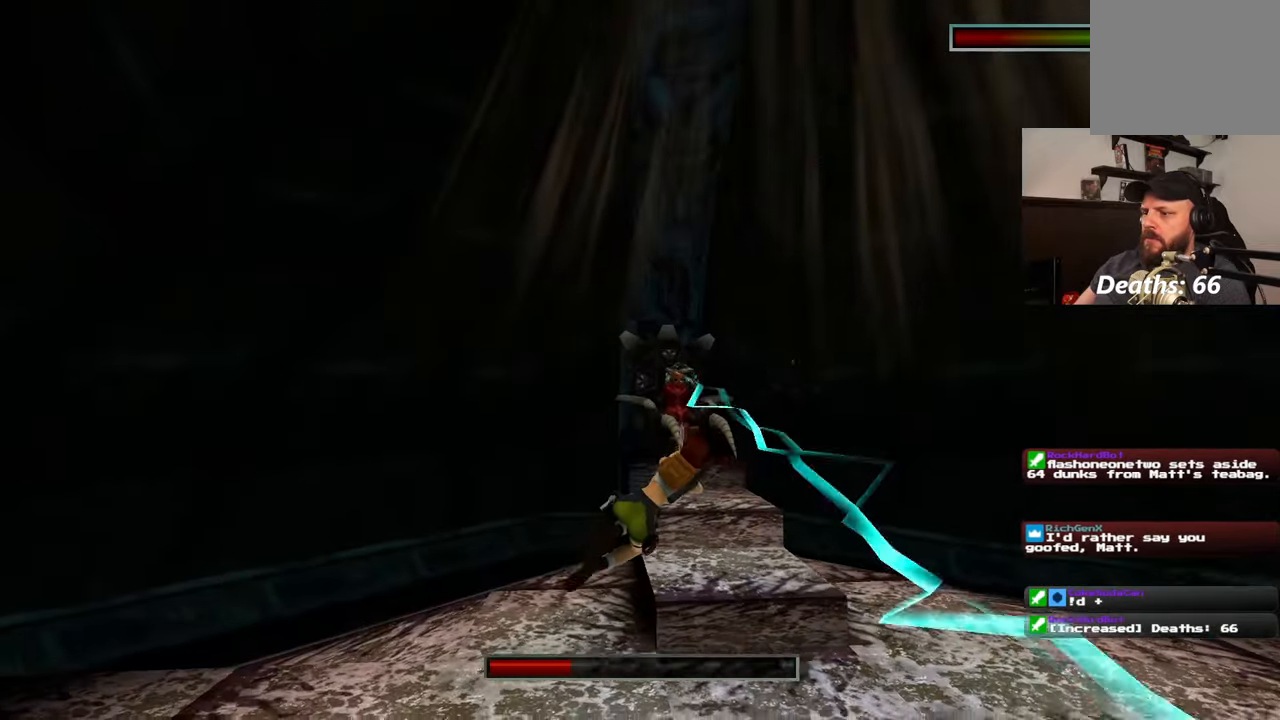
{"buttons": [], "left_stick": "right", "right_stick": "center", "events": [[400, "left_stick", "right"]]}
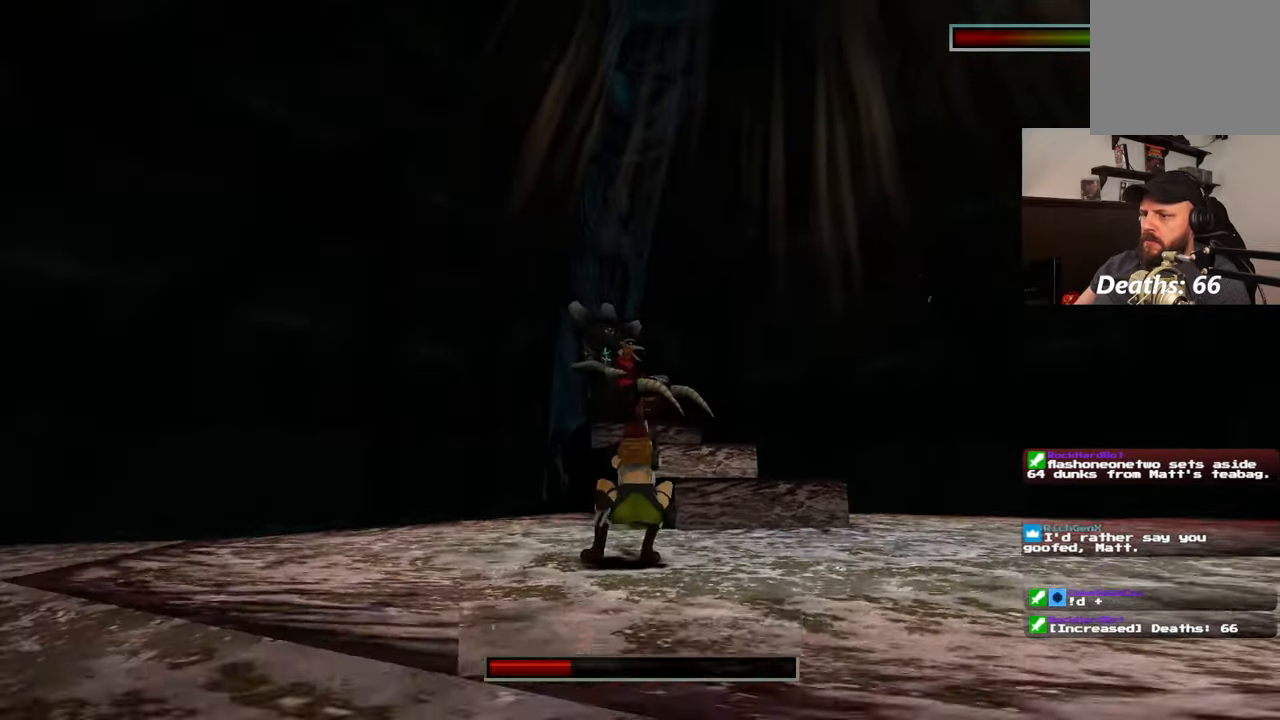
{"buttons": [], "left_stick": "center", "right_stick": "center", "events": [[217, "left_stick", "center"]]}
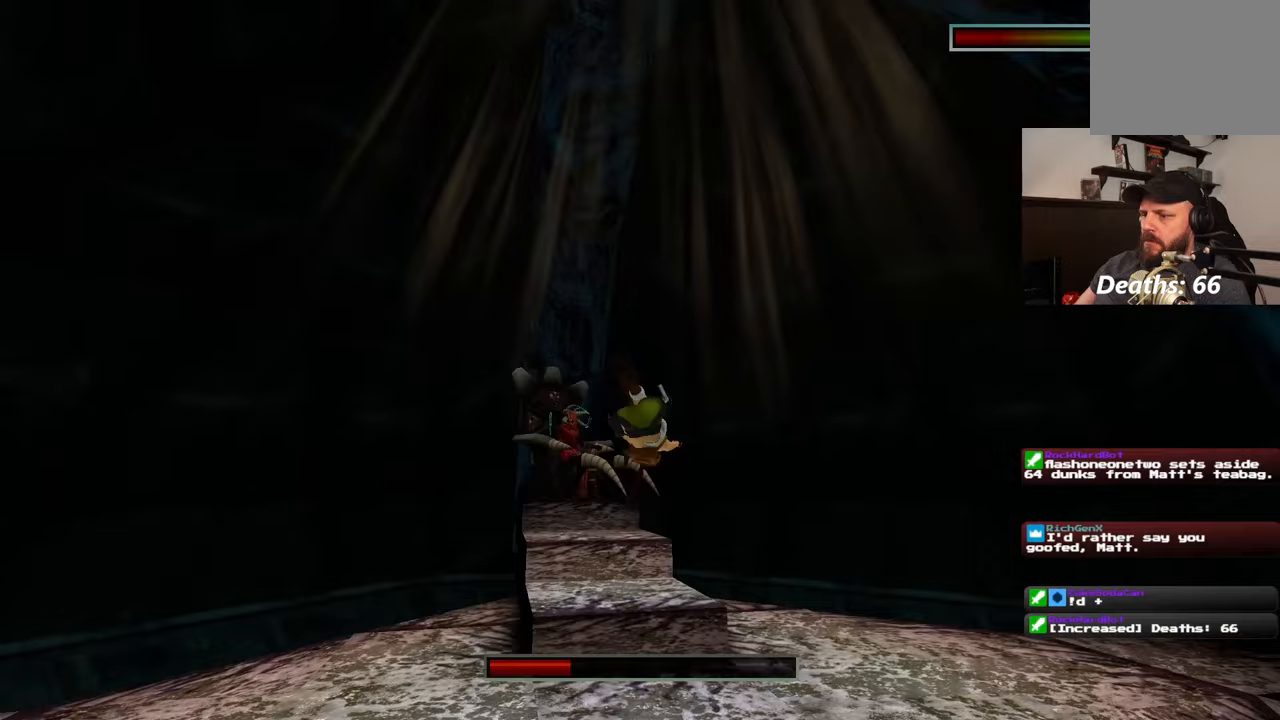
{"buttons": [], "left_stick": "center", "right_stick": "center", "events": [[17, "L2", "down"], [300, "L2", "up"]]}
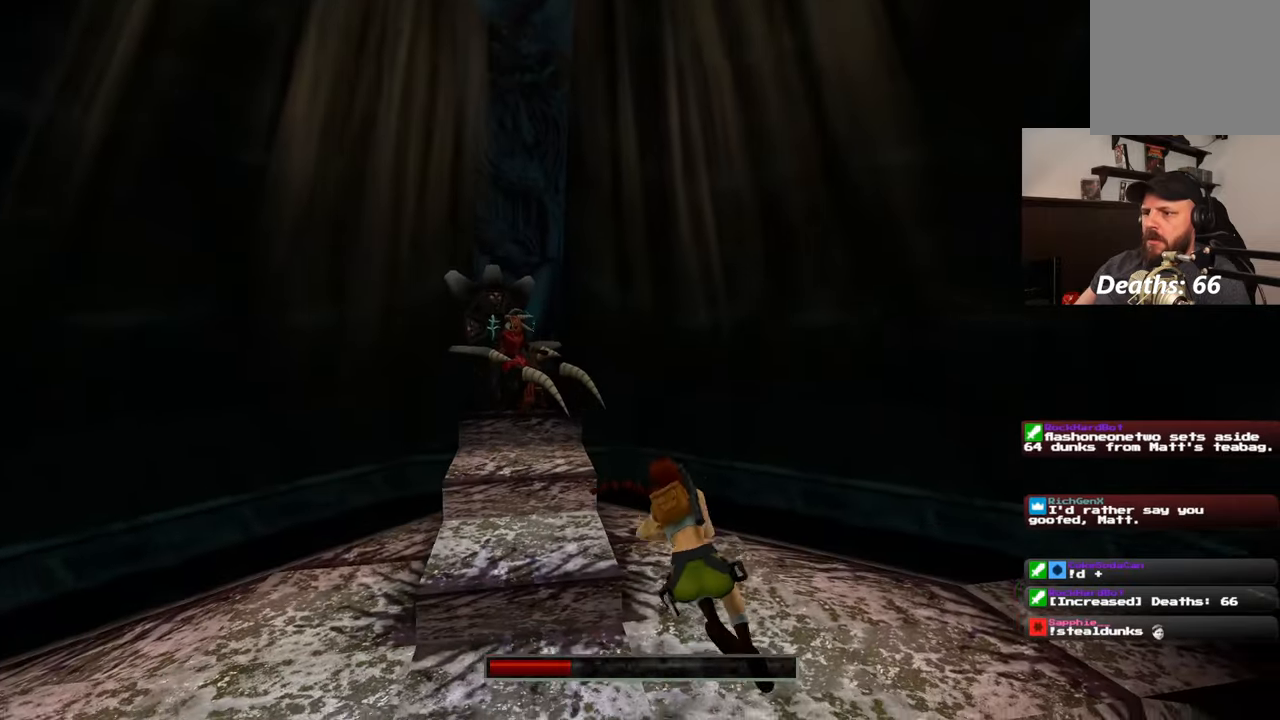
{"buttons": [], "left_stick": "center", "right_stick": "center", "events": []}
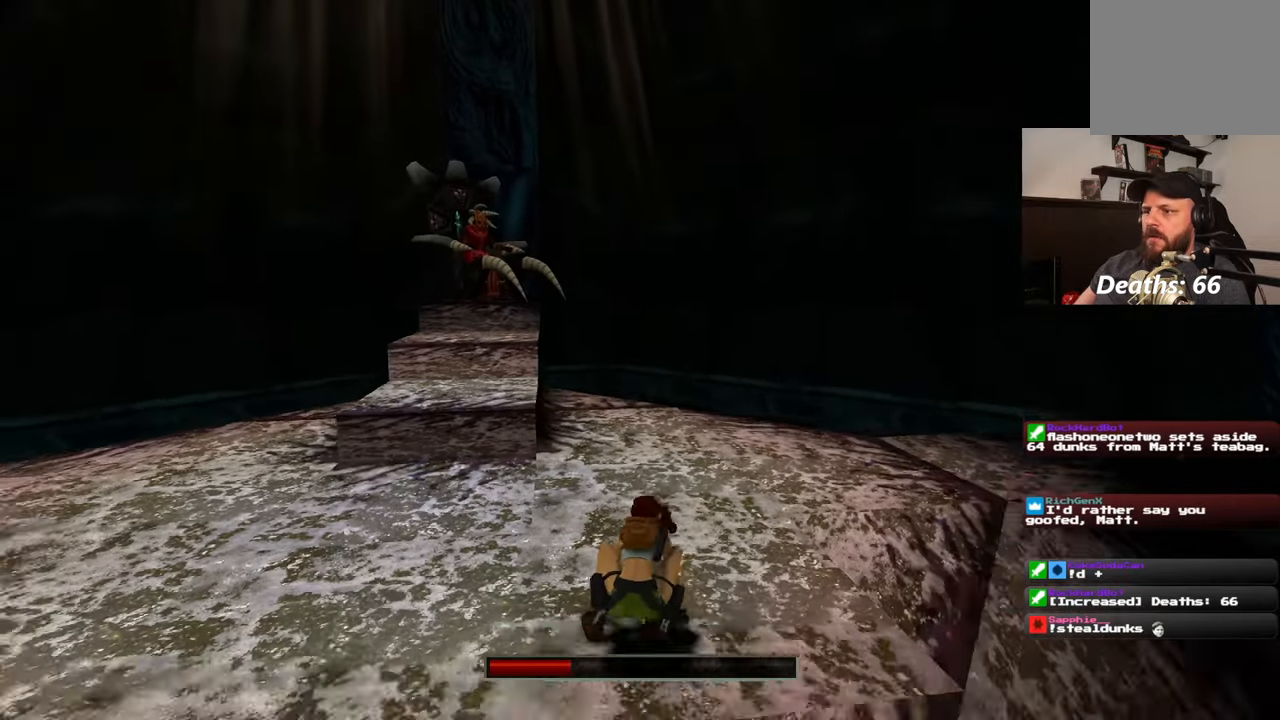
{"buttons": [], "left_stick": "center", "right_stick": "center", "events": []}
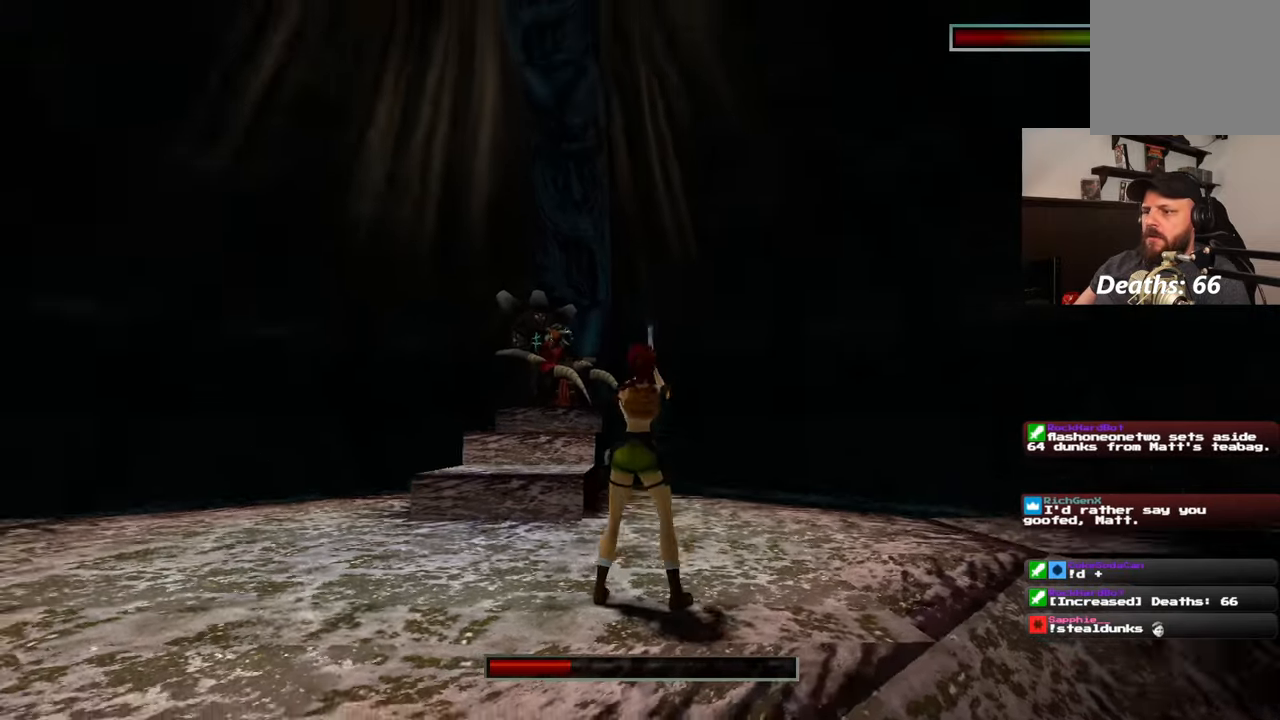
{"buttons": [], "left_stick": "center", "right_stick": "center", "events": []}
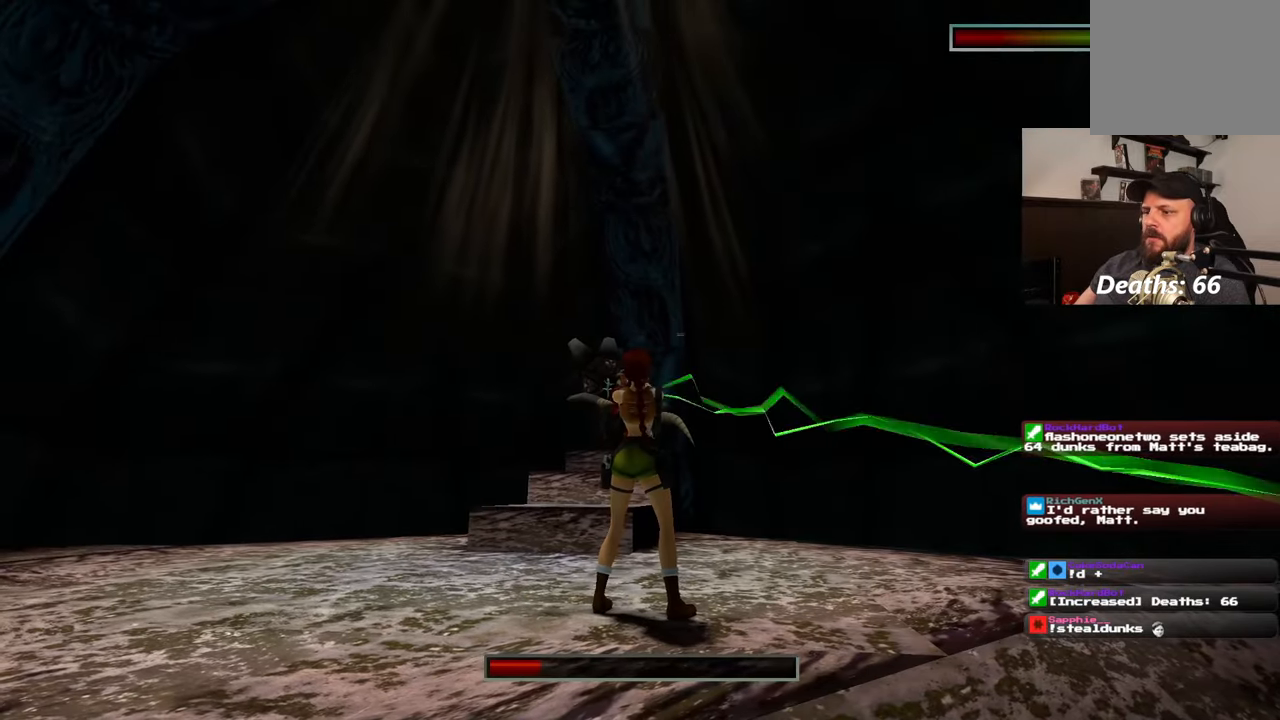
{"buttons": [], "left_stick": "center", "right_stick": "center", "events": []}
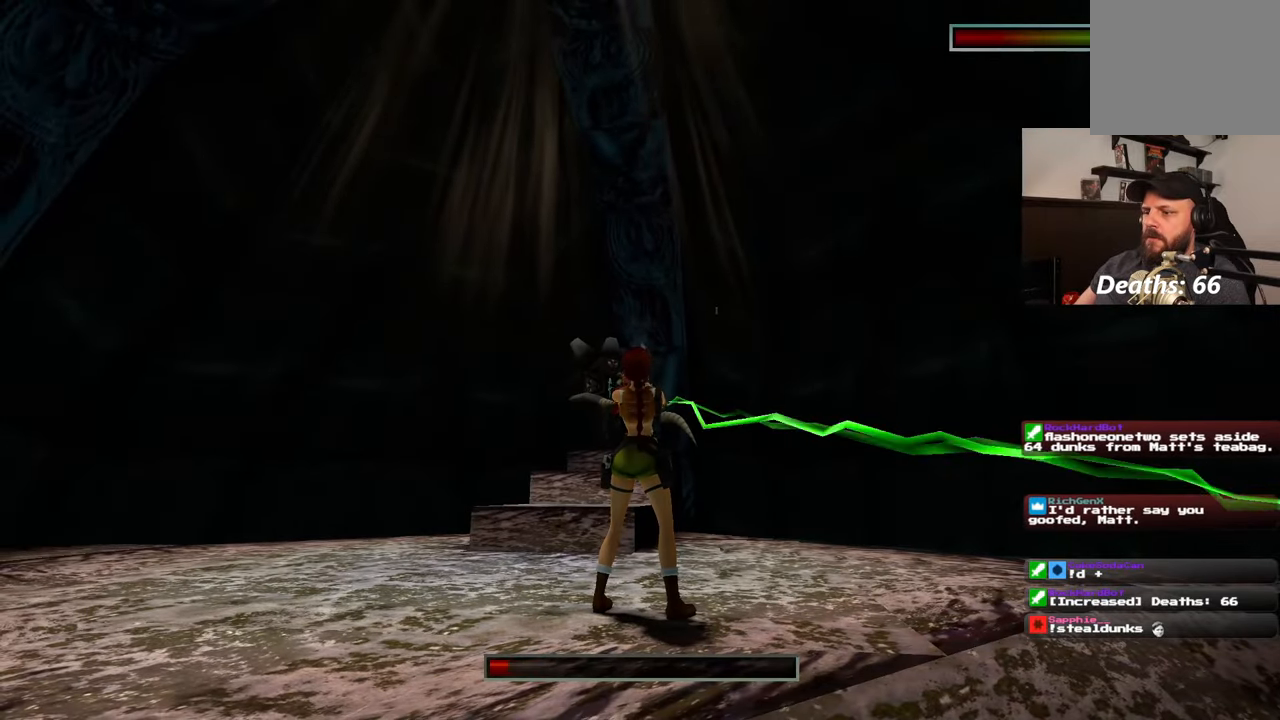
{"buttons": [], "left_stick": "center", "right_stick": "center", "events": []}
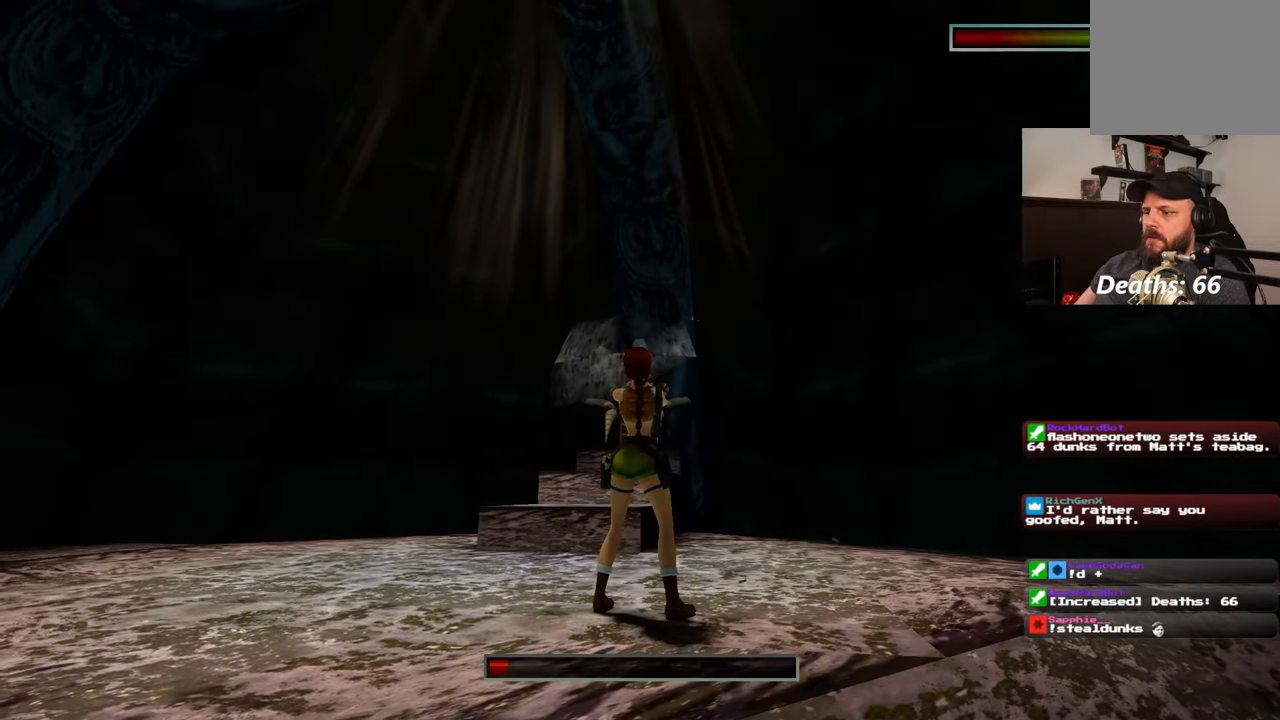
{"buttons": [], "left_stick": "left", "right_stick": "center", "events": [[100, "left_stick", "left"]]}
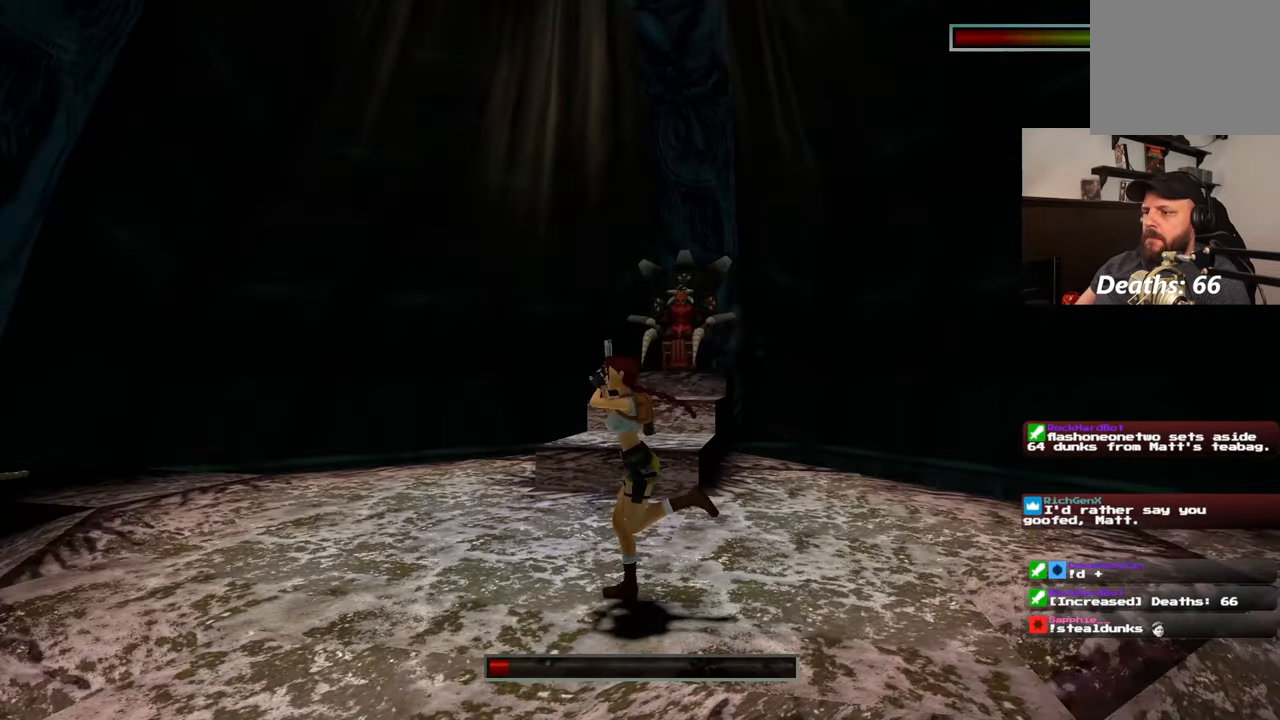
{"buttons": [], "left_stick": "left", "right_stick": "center", "events": [[250, "right_stick", "right"], [500, "right_stick", "center"]]}
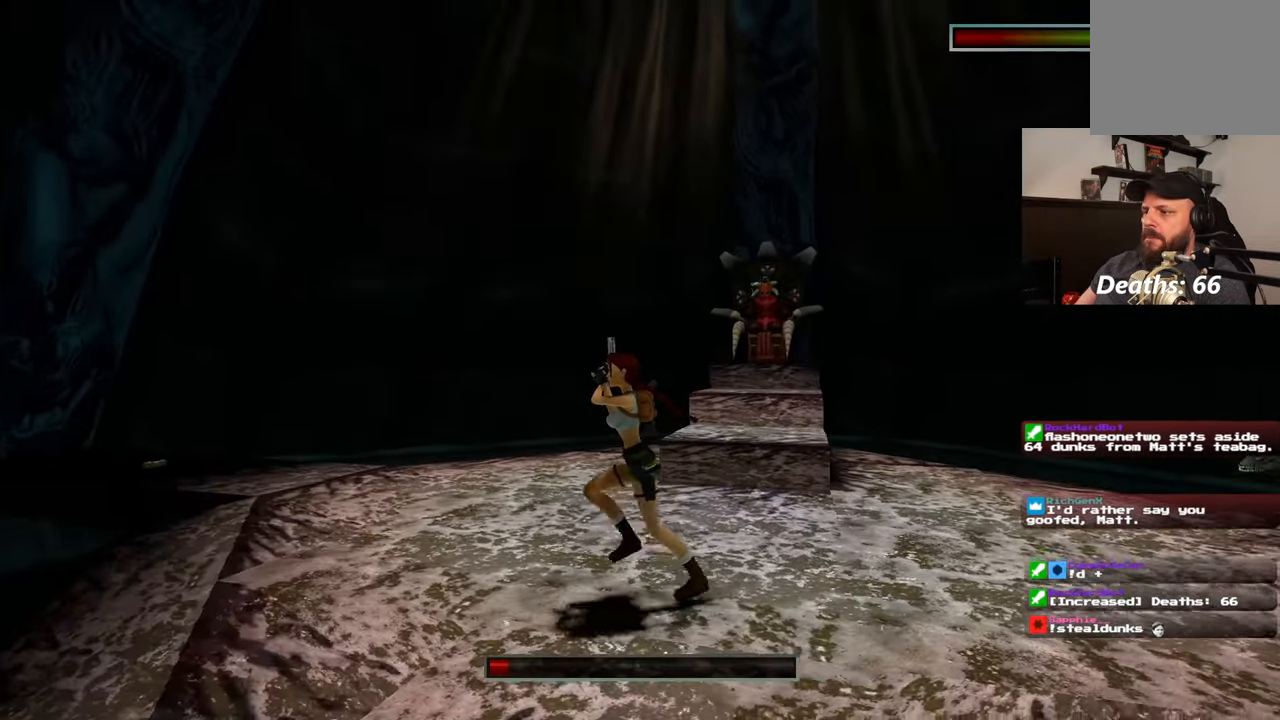
{"buttons": [], "left_stick": "up", "right_stick": "center", "events": [[67, "right_stick", "right"], [150, "left_stick", "down-right"], [350, "left_stick", "up"], [400, "right_stick", "center"]]}
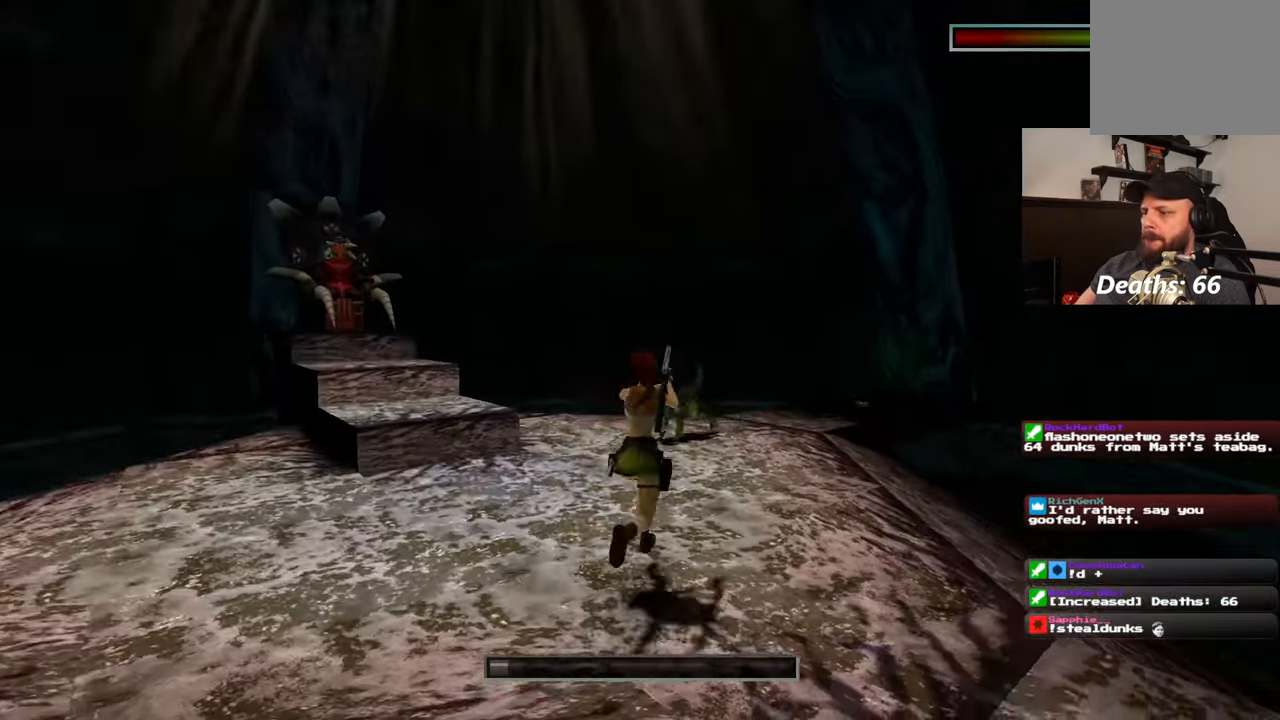
{"buttons": [], "left_stick": "up-right", "right_stick": "center", "events": [[350, "left_stick", "up-right"]]}
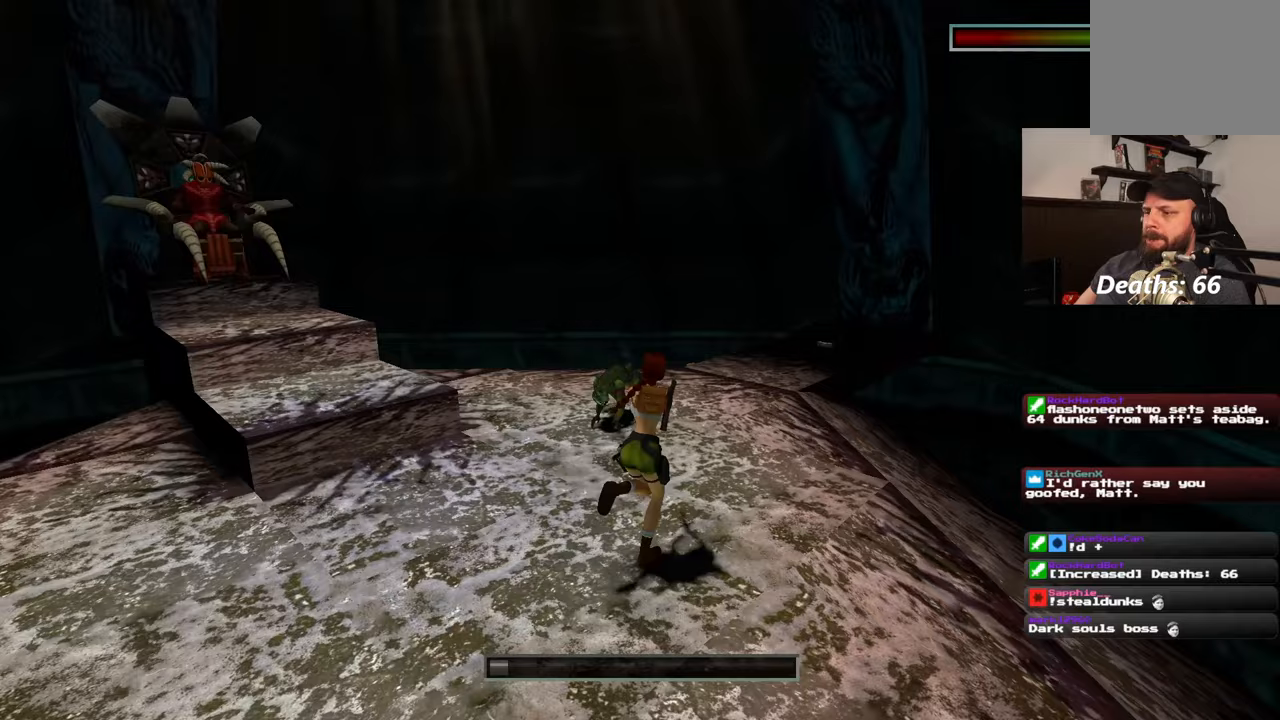
{"buttons": [], "left_stick": "up-right", "right_stick": "center", "events": [[83, "left_stick", "up"], [267, "left_stick", "up-right"]]}
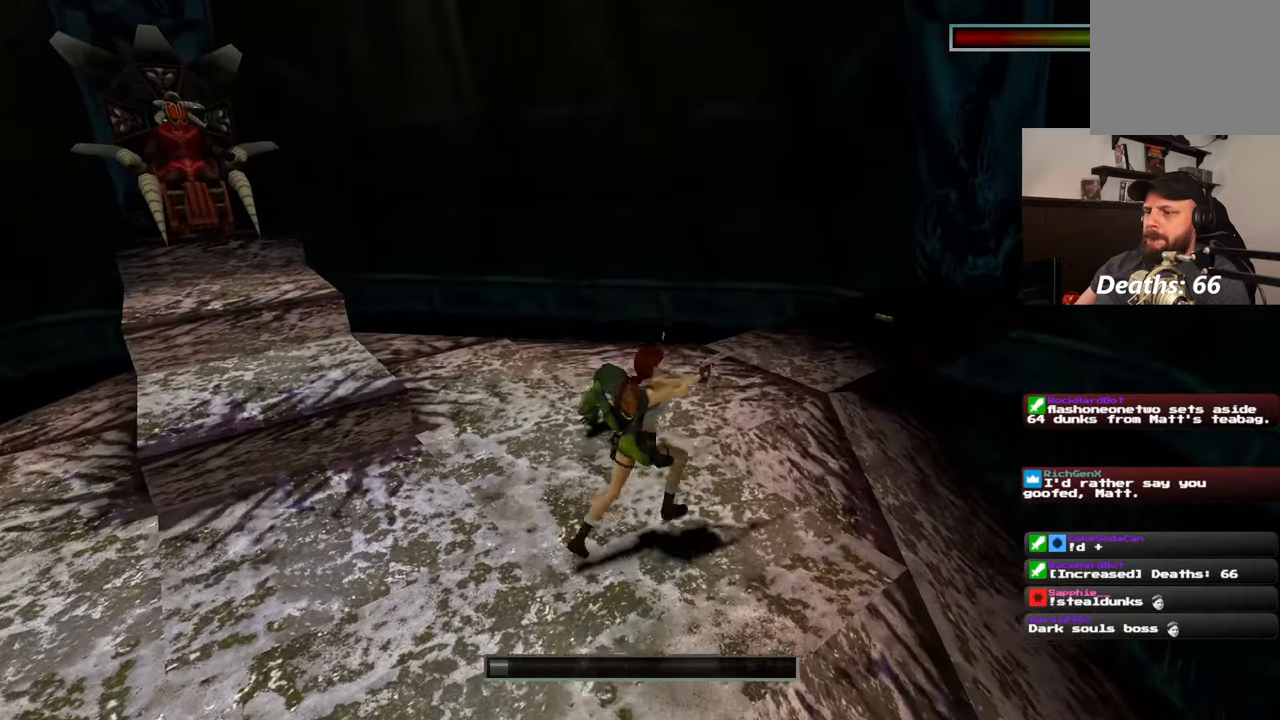
{"buttons": [], "left_stick": "down-left", "right_stick": "center", "events": [[100, "left_stick", "down-right"], [250, "left_stick", "down-left"]]}
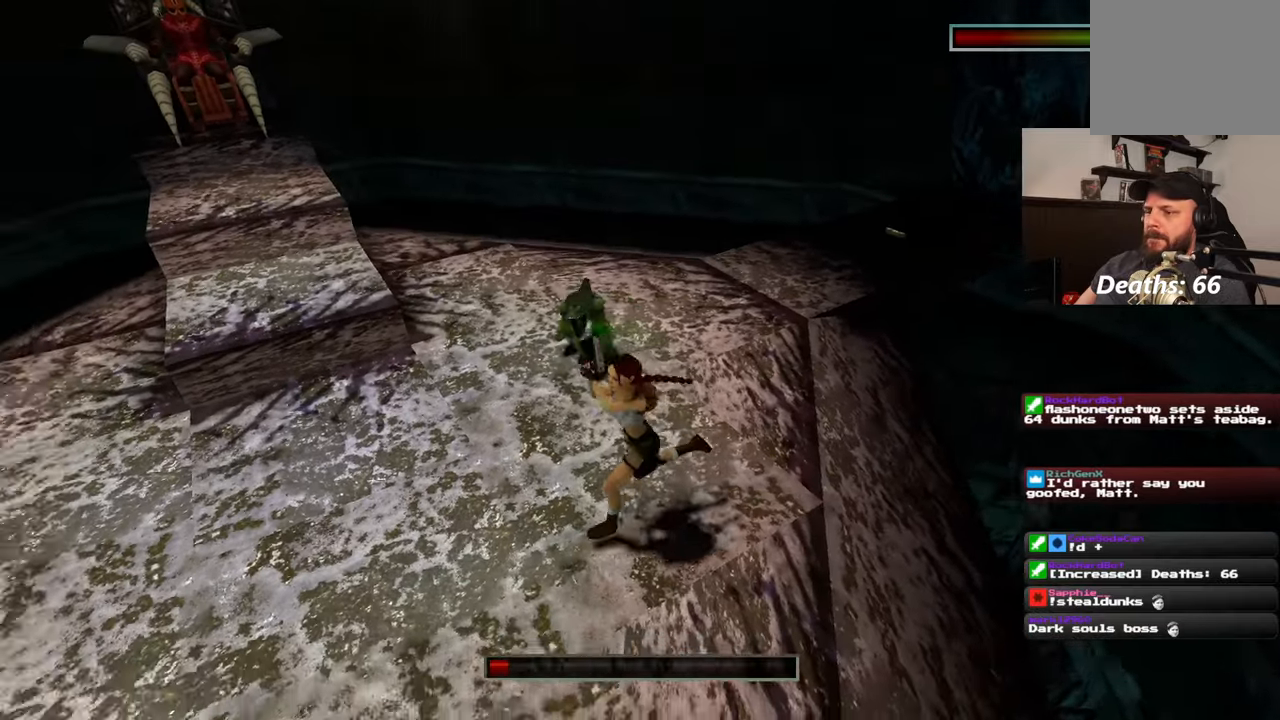
{"buttons": [], "left_stick": "down-left", "right_stick": "center", "events": []}
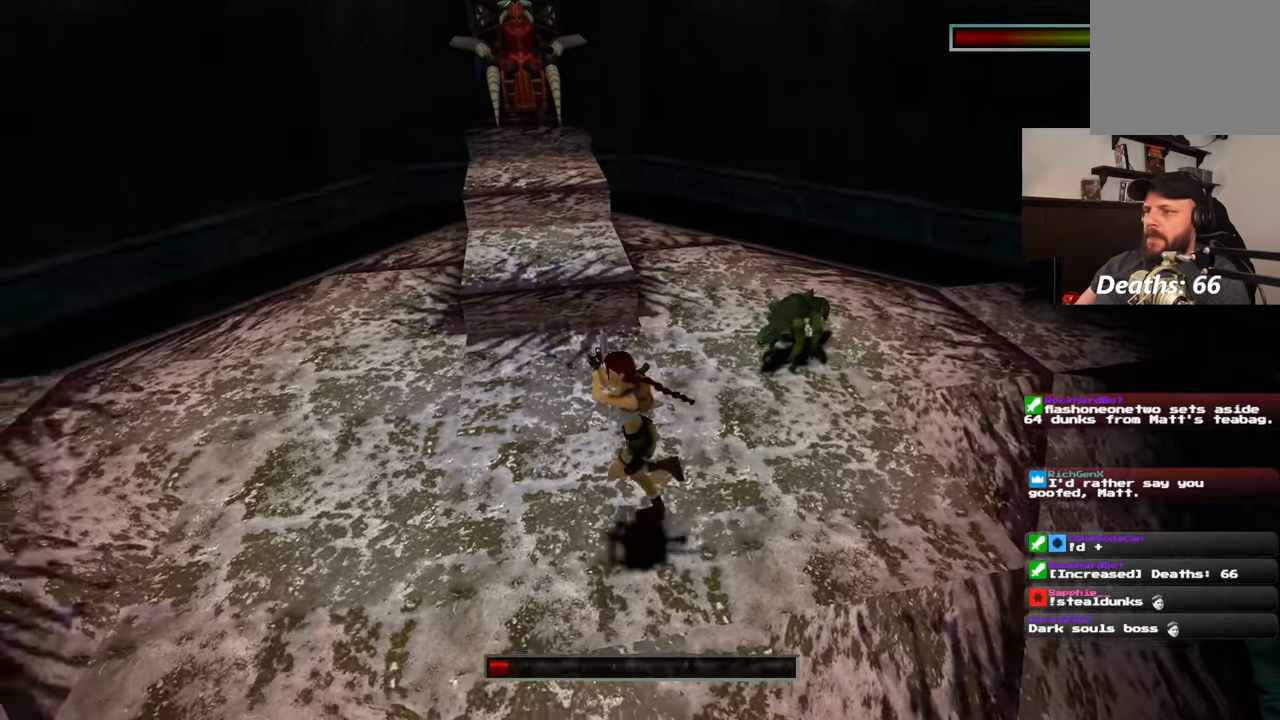
{"buttons": [], "left_stick": "down-right", "right_stick": "center", "events": [[283, "right_stick", "right"], [350, "left_stick", "down-right"], [500, "right_stick", "center"]]}